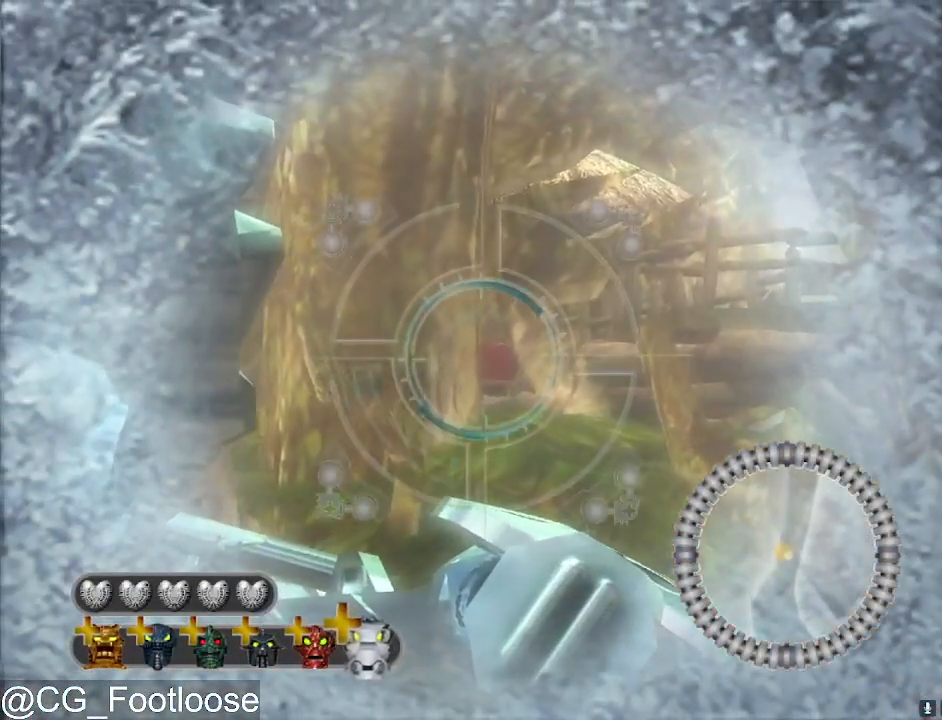
Gameplay with keyboard and mouse; each line is a JSON object with the keys and mouse buttons held at the frame after it. "events" lists presses ("down") and releases ("up") of "1", "a", "d", "down", "escape", "left", "q", "return", "right", "s", "space", "up", "w", "mouse_left", "mouse_wheel_up" and "mouse_wheel_down" between this image and that frame as [ms after this image, input, new state], when the widget could be followed in between. "mouse_left", "mouse_wheel_up", "mouse_wheel_down" = the "left", "wheel_up", "wheel_down" buttons of the "mouse" list. No other keys are recorded. "mouse_move" is the direction in which the mouse moves at that frame (one of eight, or "still"), when it could be read.
{"keys": [], "mouse": [], "mouse_move": "still", "events": [[217, "mouse_left", "down"], [500, "mouse_left", "up"]]}
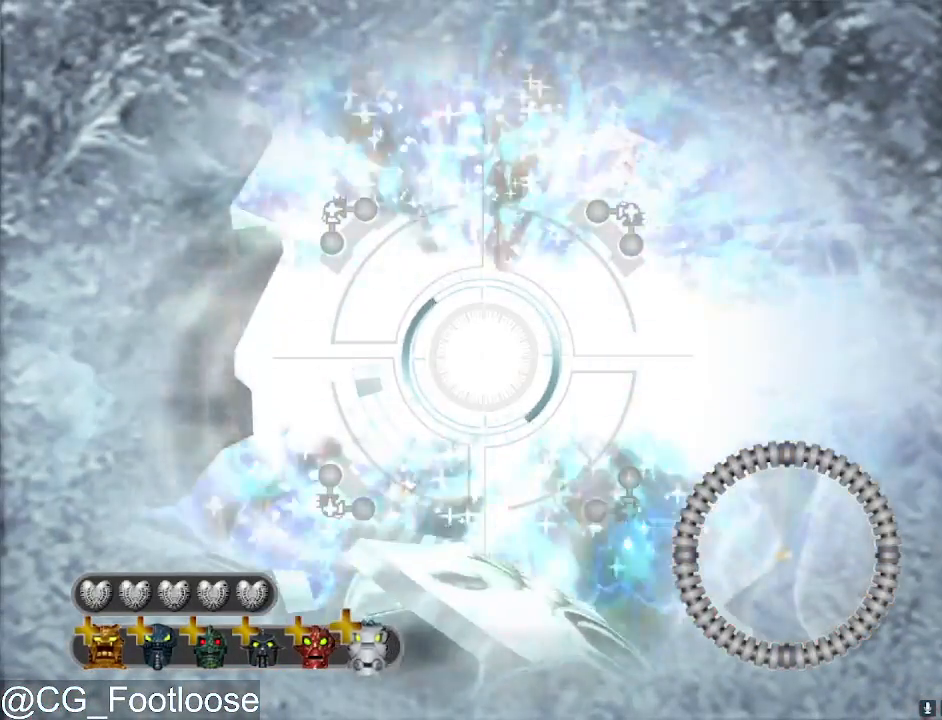
{"keys": [], "mouse": ["left"], "mouse_move": "still", "events": [[467, "mouse_left", "down"]]}
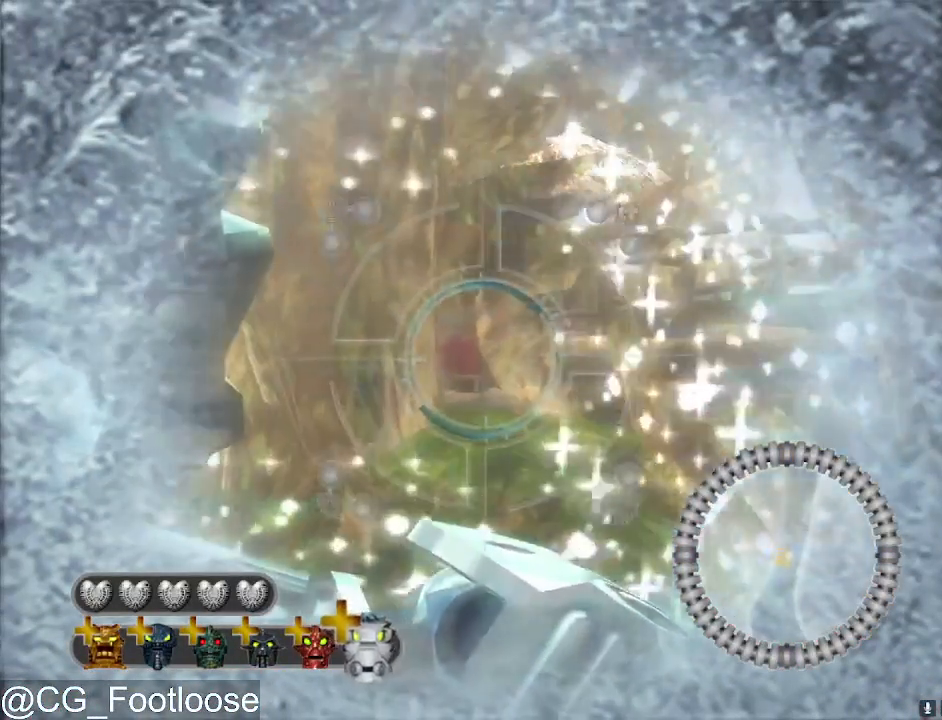
{"keys": [], "mouse": ["left"], "mouse_move": "still", "events": []}
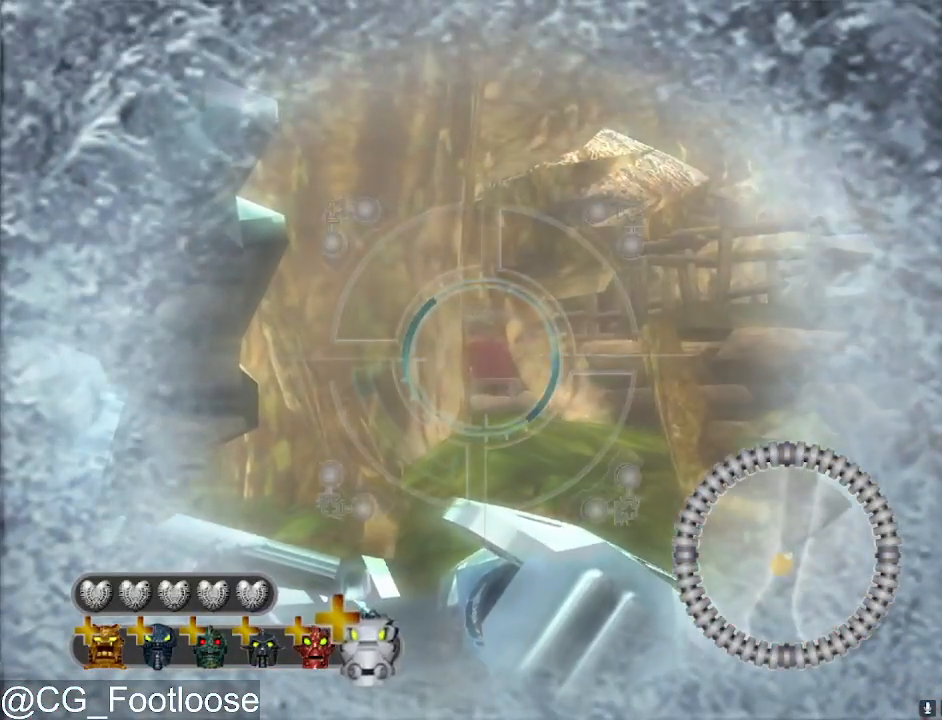
{"keys": [], "mouse": ["left"], "mouse_move": "still", "events": []}
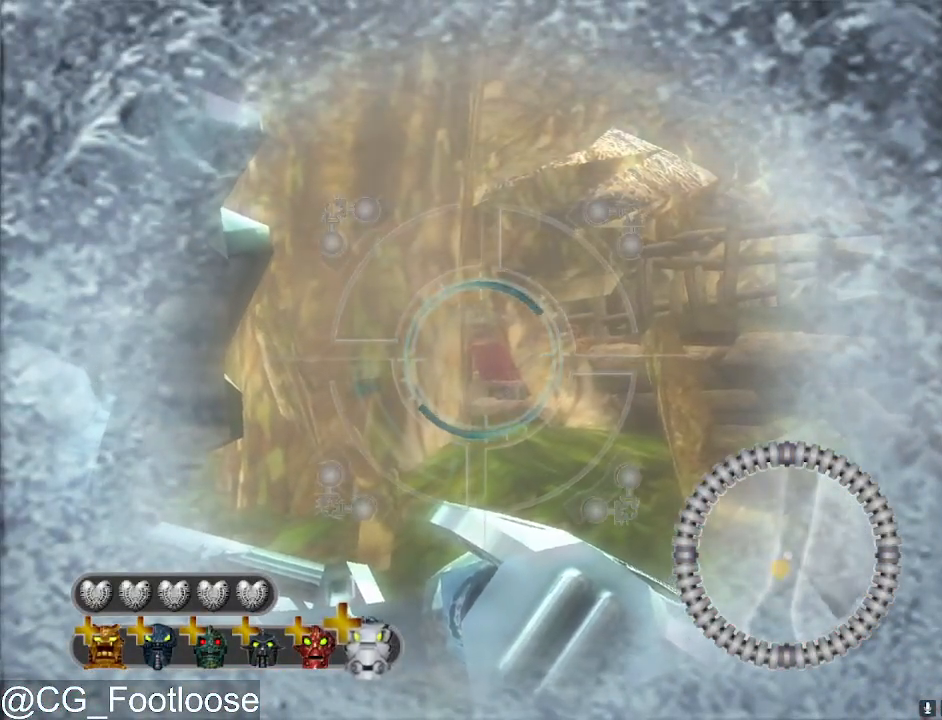
{"keys": [], "mouse": [], "mouse_move": "still", "events": [[383, "mouse_left", "up"]]}
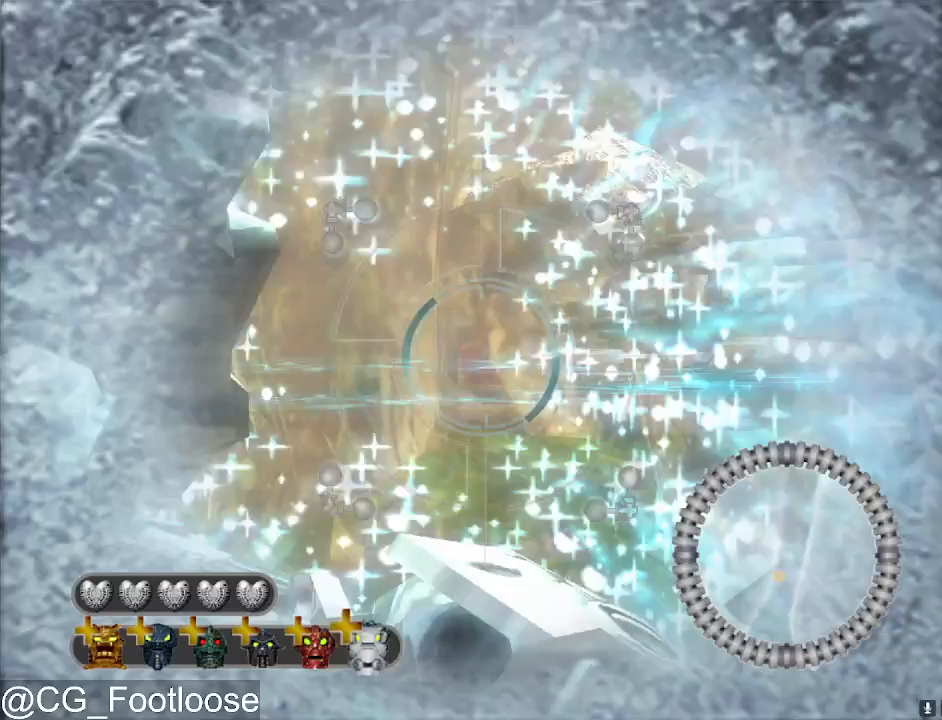
{"keys": [], "mouse": [], "mouse_move": "still", "events": []}
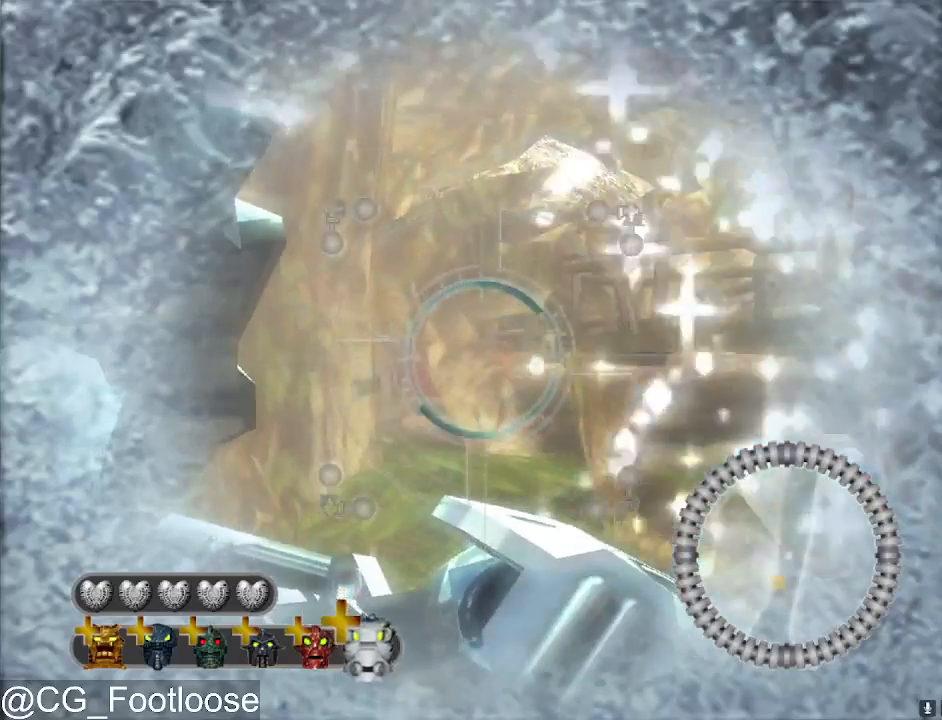
{"keys": [], "mouse": [], "mouse_move": "still", "events": []}
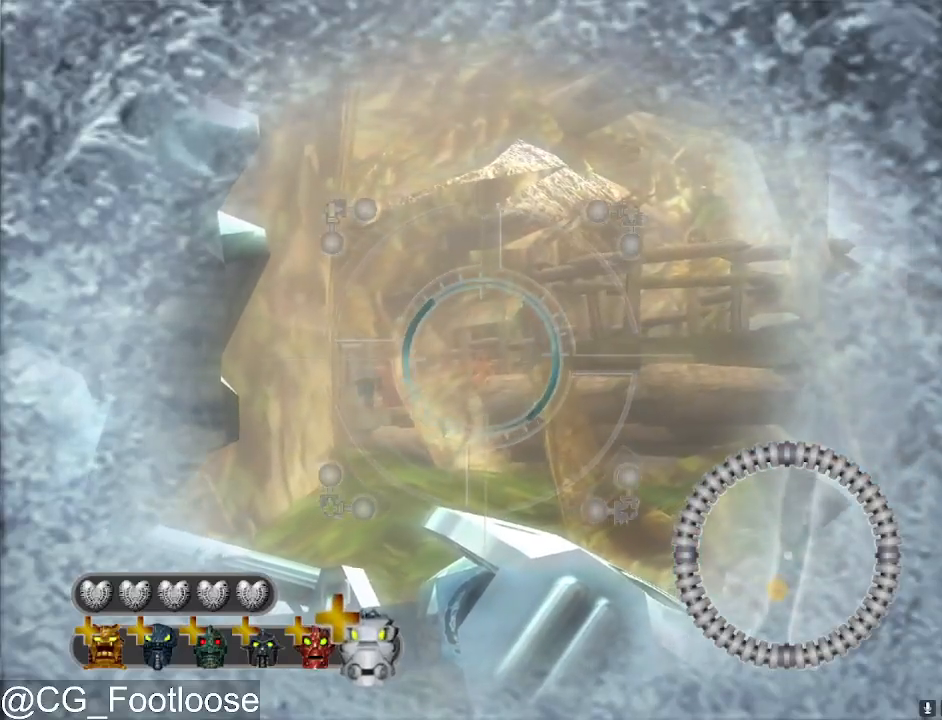
{"keys": [], "mouse": ["left"], "mouse_move": "still", "events": [[100, "mouse_left", "down"]]}
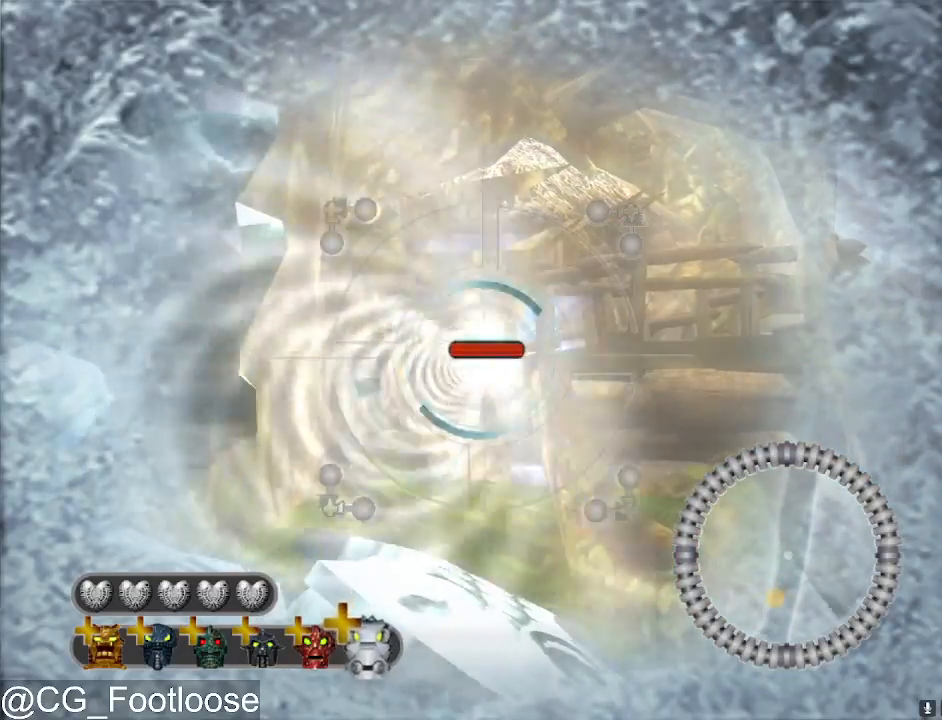
{"keys": [], "mouse": [], "mouse_move": "still", "events": [[250, "mouse_left", "up"]]}
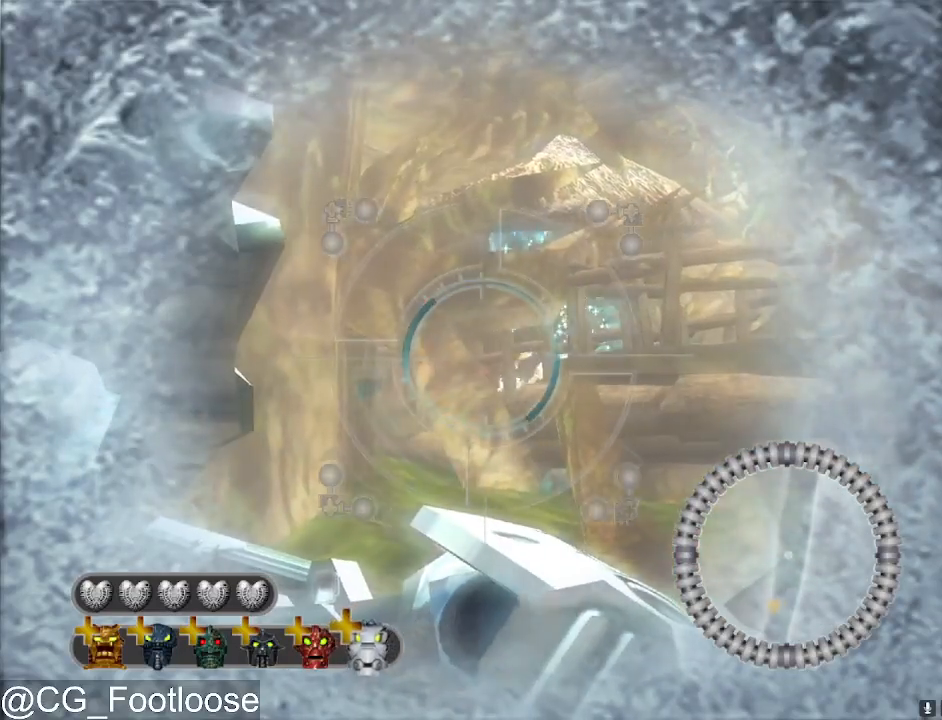
{"keys": [], "mouse": [], "mouse_move": "still", "events": []}
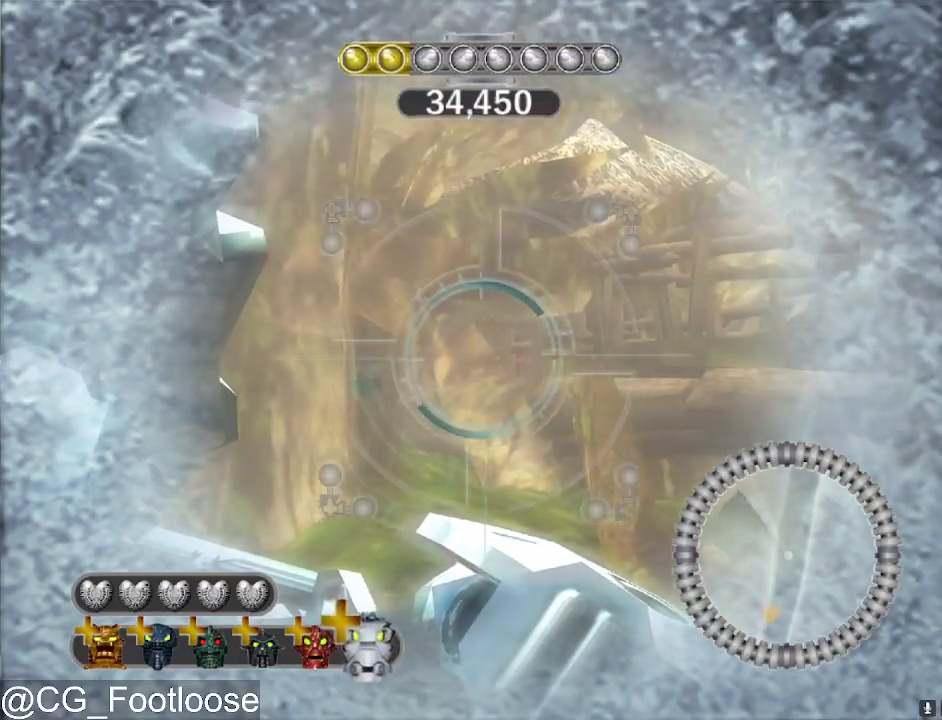
{"keys": [], "mouse": ["left"], "mouse_move": "still", "events": [[233, "mouse_left", "down"], [333, "mouse_left", "up"], [383, "mouse_left", "down"]]}
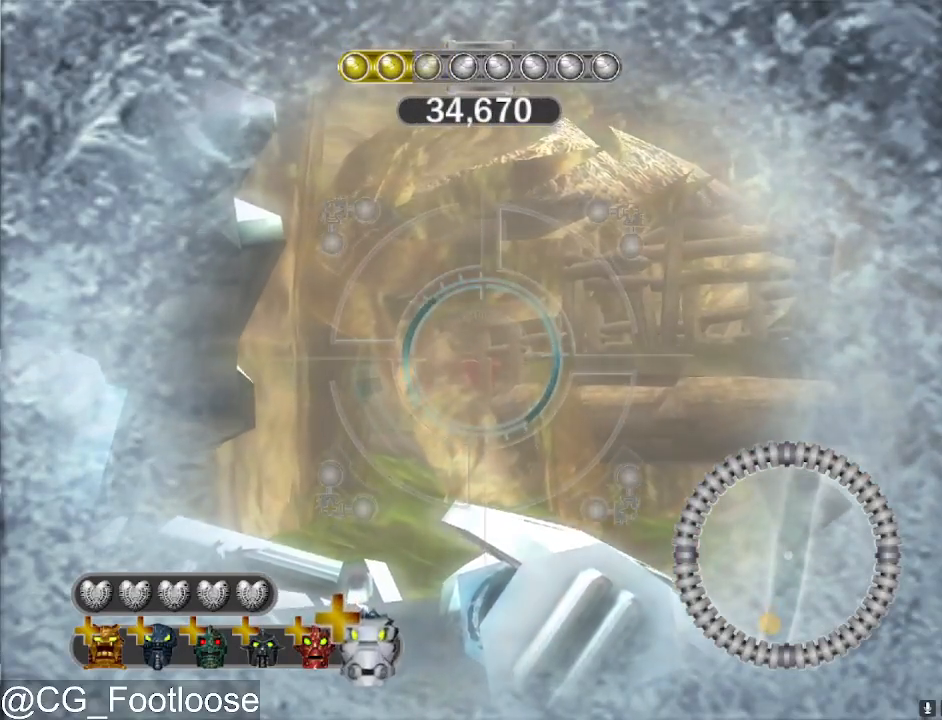
{"keys": [], "mouse": [], "mouse_move": "still", "events": [[450, "mouse_left", "up"]]}
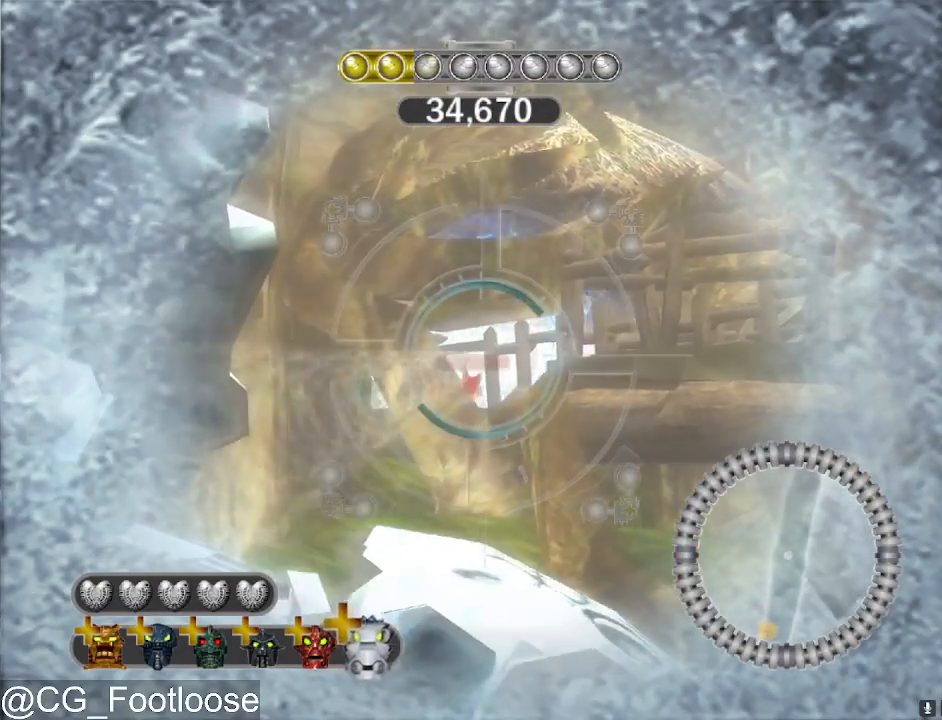
{"keys": [], "mouse": [], "mouse_move": "still", "events": []}
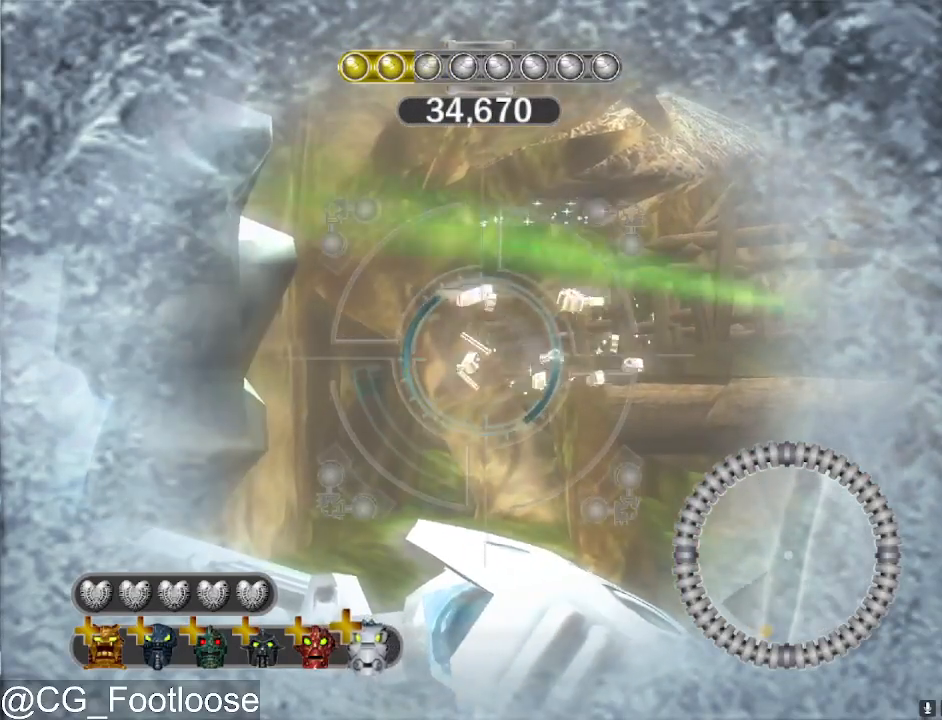
{"keys": [], "mouse": [], "mouse_move": "still", "events": []}
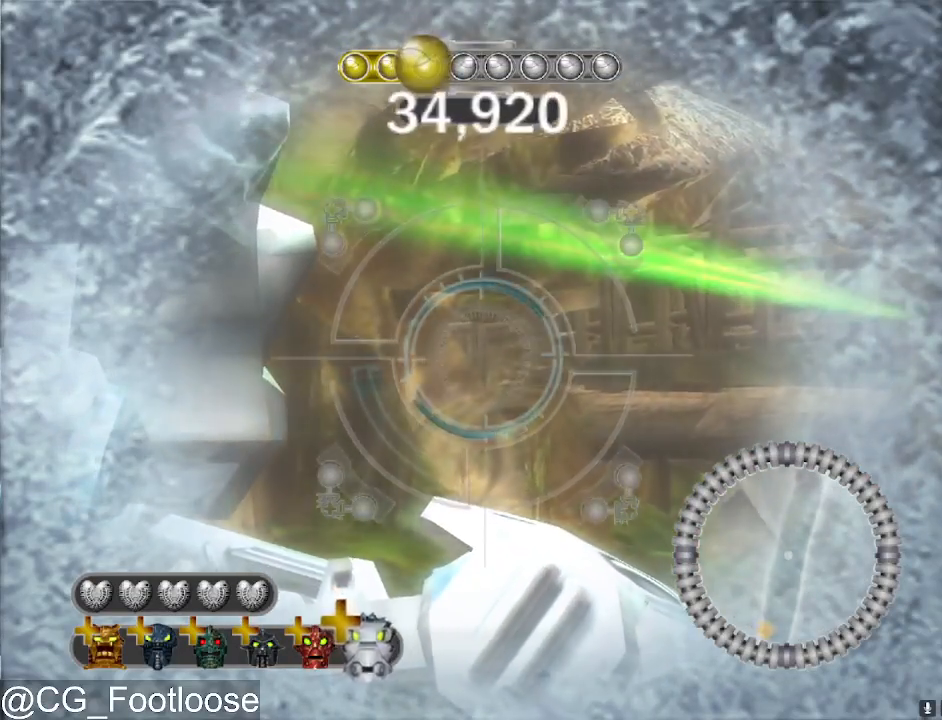
{"keys": [], "mouse": ["left"], "mouse_move": "still", "events": [[300, "mouse_left", "down"]]}
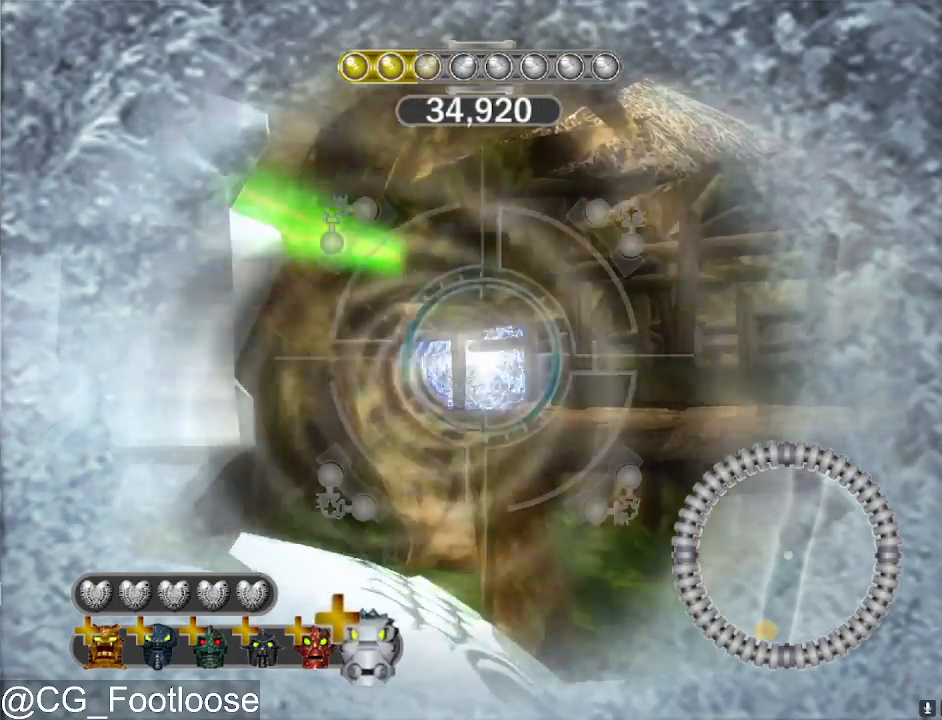
{"keys": [], "mouse": [], "mouse_move": "still", "events": [[267, "mouse_left", "up"]]}
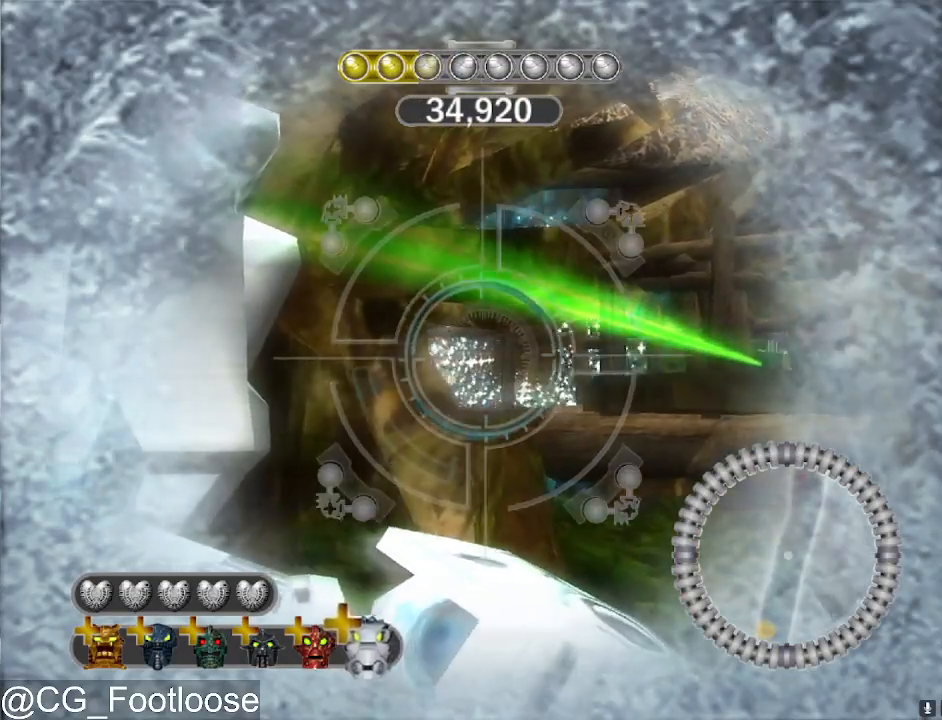
{"keys": [], "mouse": ["left"], "mouse_move": "still", "events": [[333, "mouse_left", "down"]]}
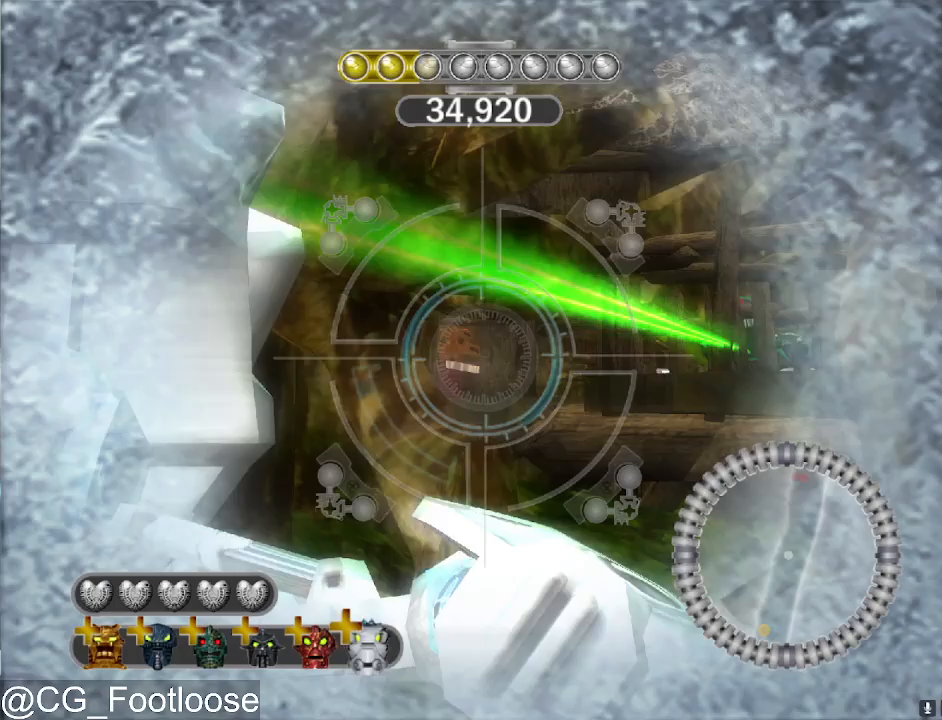
{"keys": [], "mouse": ["left"], "mouse_move": "still", "events": []}
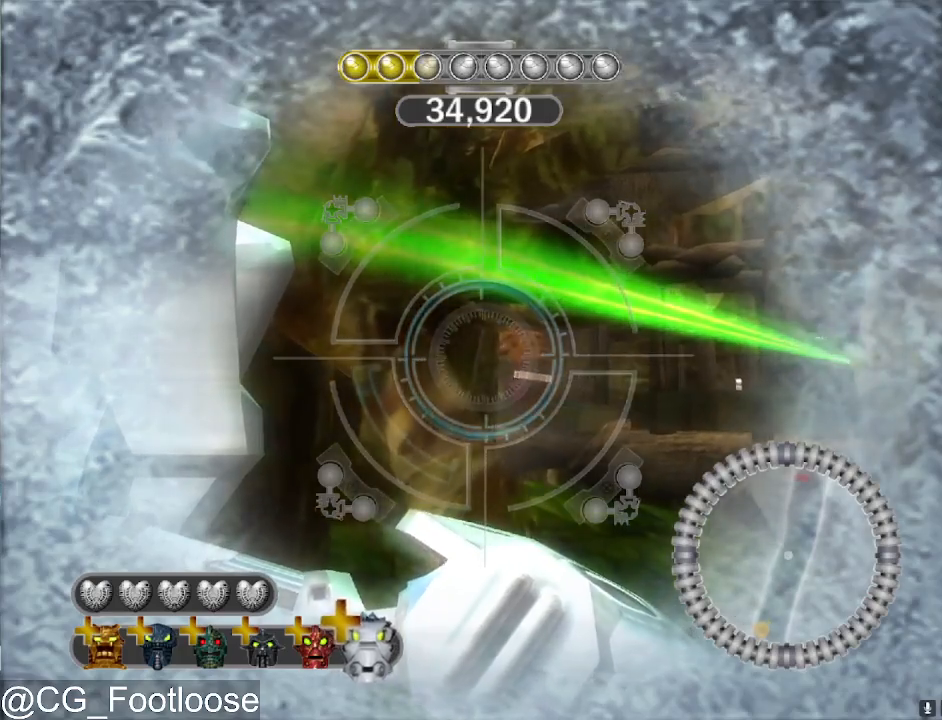
{"keys": [], "mouse": ["left"], "mouse_move": "still", "events": []}
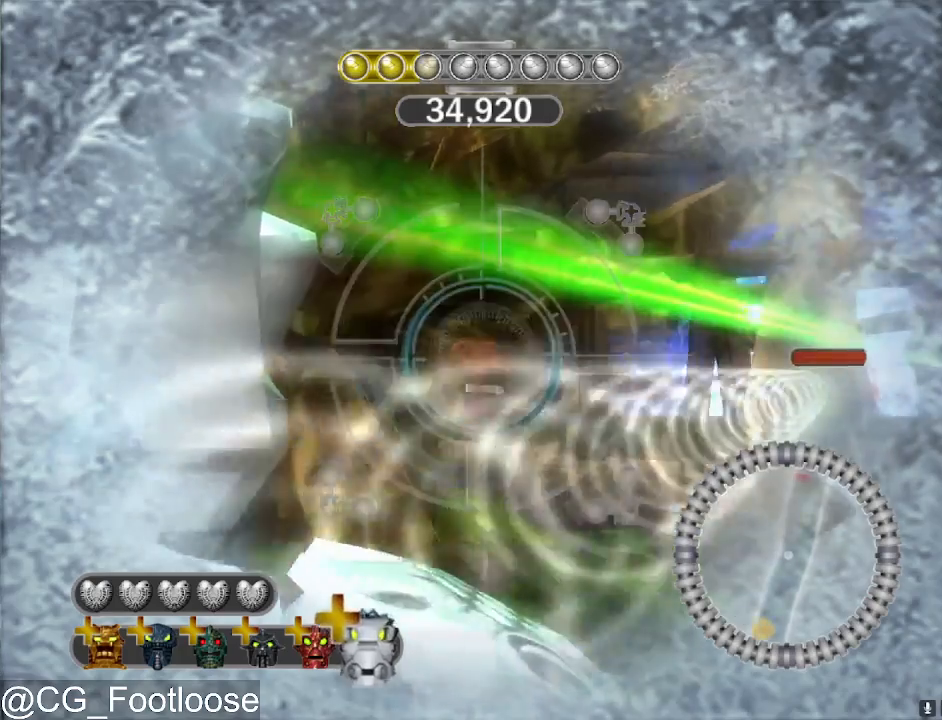
{"keys": [], "mouse": ["left"], "mouse_move": "still", "events": [[50, "mouse_left", "up"], [433, "mouse_left", "down"]]}
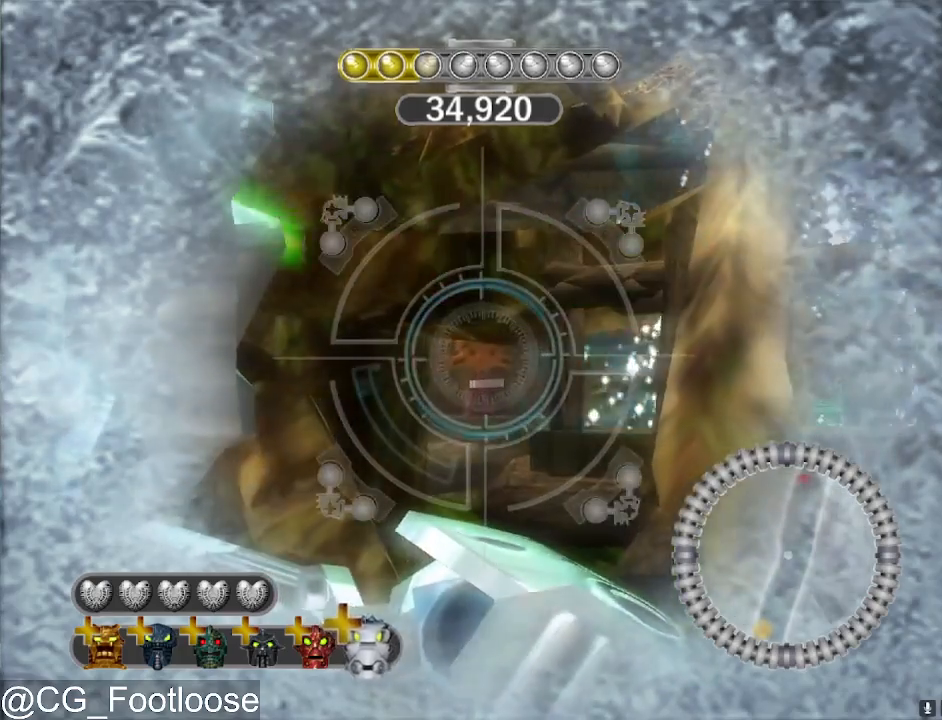
{"keys": [], "mouse": ["left"], "mouse_move": "still", "events": []}
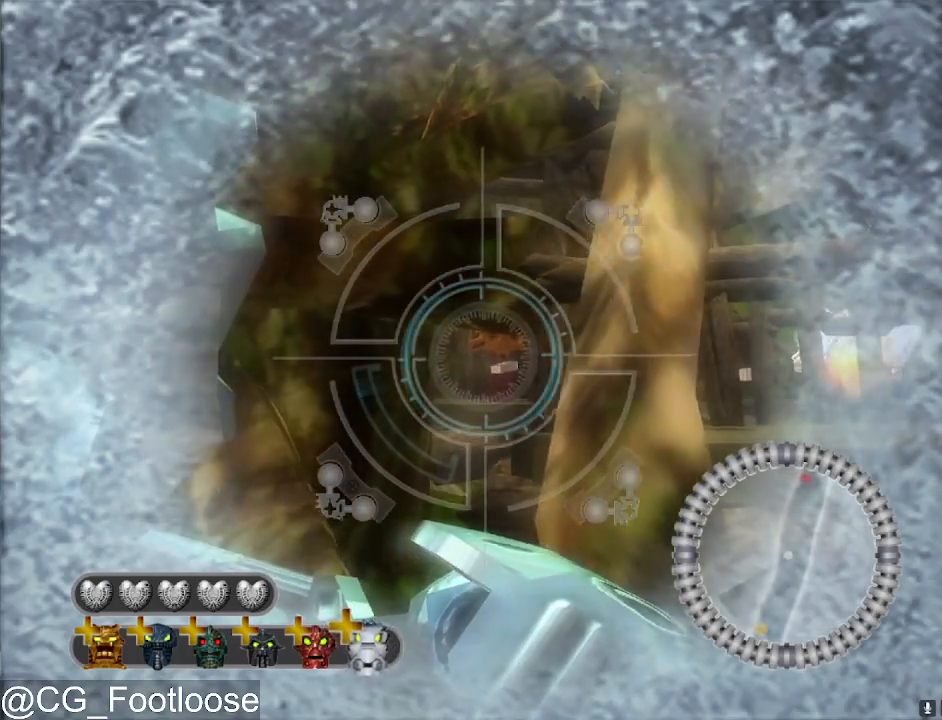
{"keys": [], "mouse": ["left"], "mouse_move": "still", "events": []}
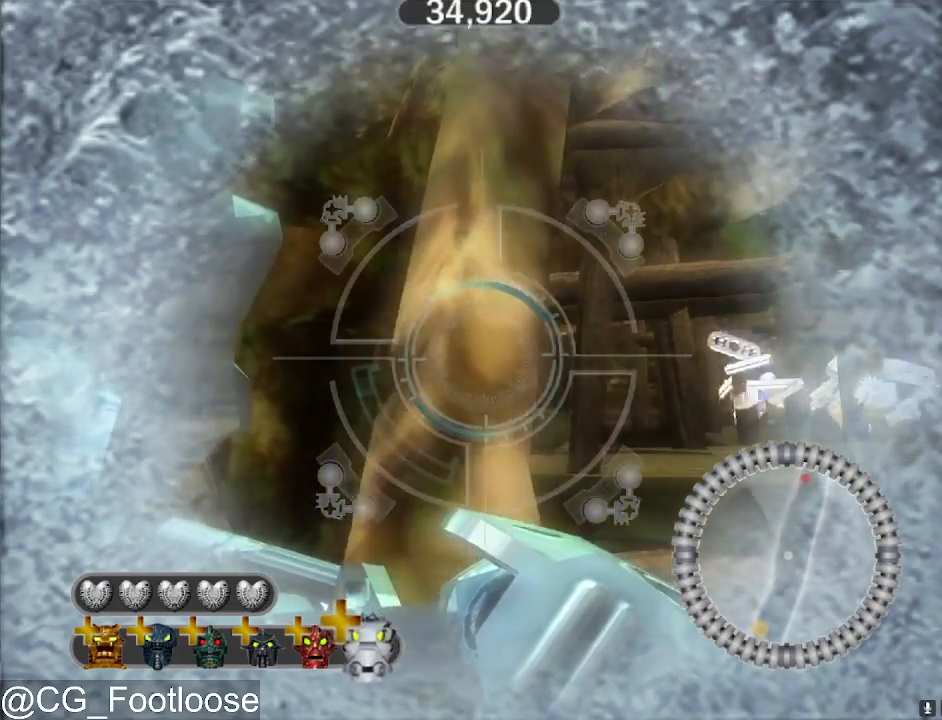
{"keys": ["space"], "mouse": [], "mouse_move": "still", "events": [[250, "mouse_left", "up"], [467, "space", "down"]]}
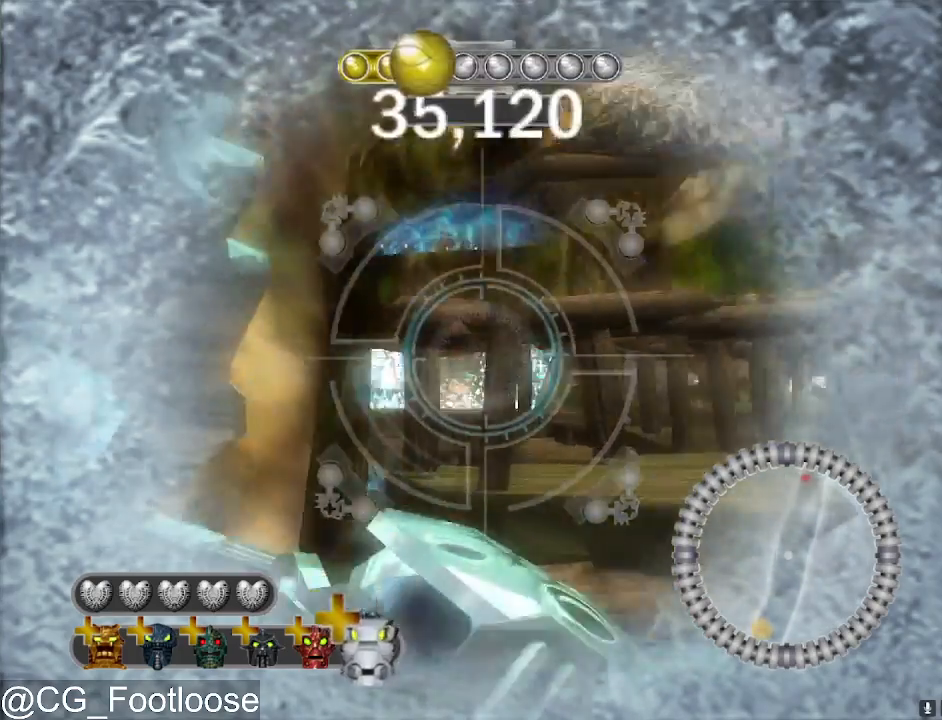
{"keys": [], "mouse": [], "mouse_move": "still", "events": [[67, "space", "up"]]}
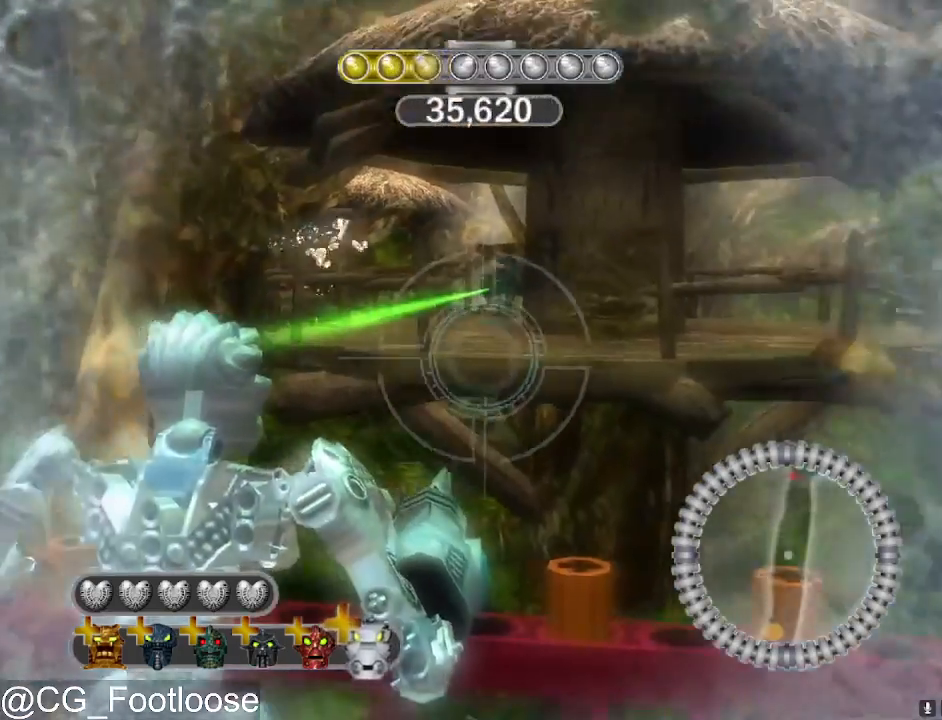
{"keys": [], "mouse": ["left"], "mouse_move": "still", "events": [[133, "space", "down"], [183, "space", "up"], [317, "mouse_left", "down"]]}
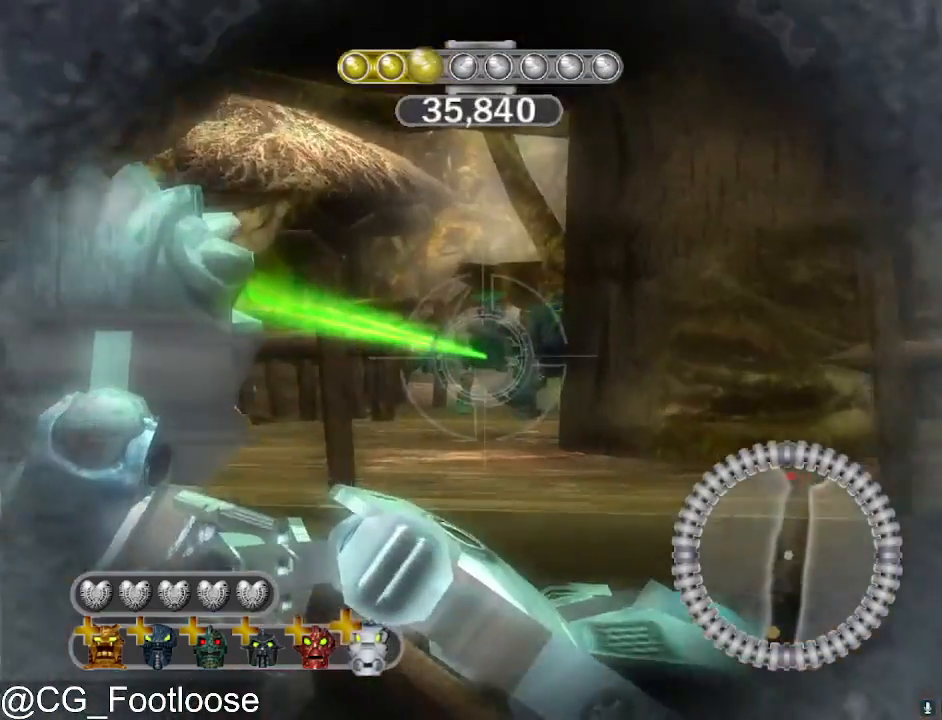
{"keys": [], "mouse": ["left"], "mouse_move": "still", "events": []}
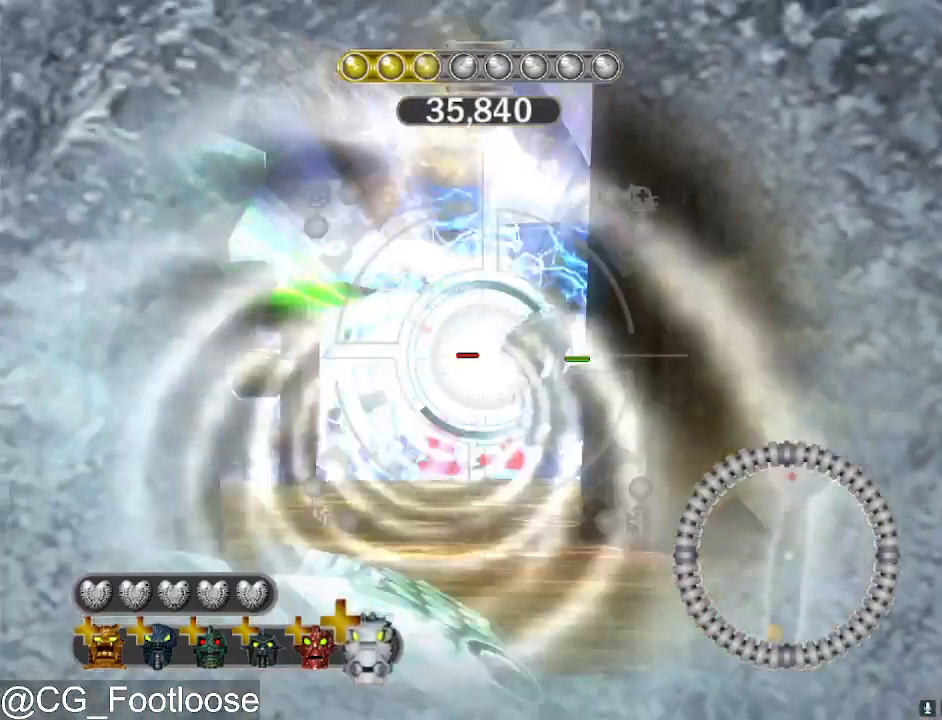
{"keys": [], "mouse": ["left"], "mouse_move": "still", "events": [[217, "mouse_left", "up"], [350, "mouse_left", "down"]]}
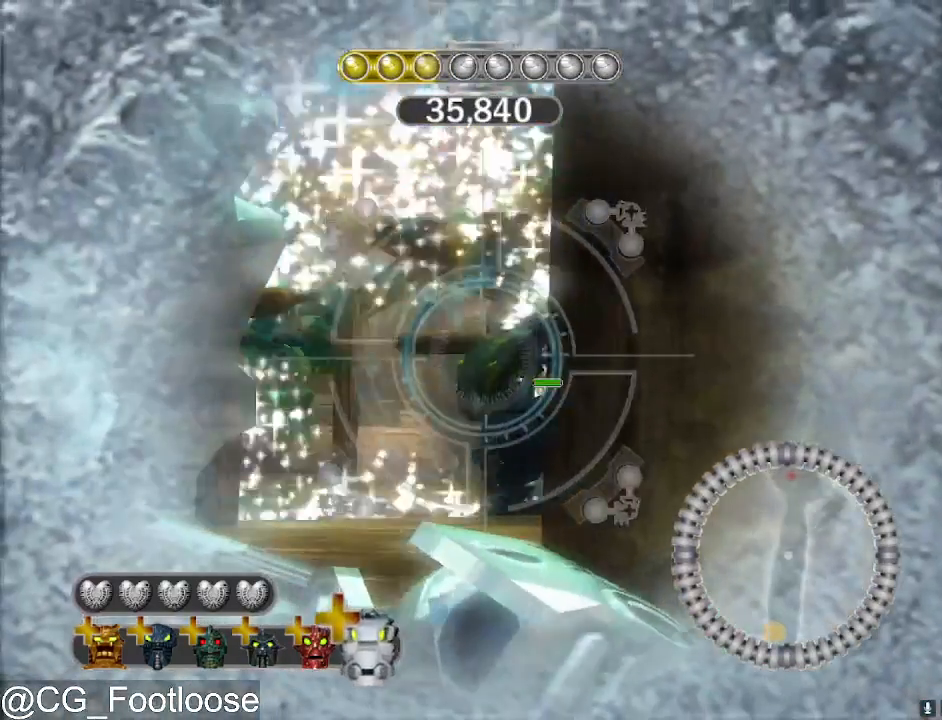
{"keys": [], "mouse": ["left"], "mouse_move": "still", "events": []}
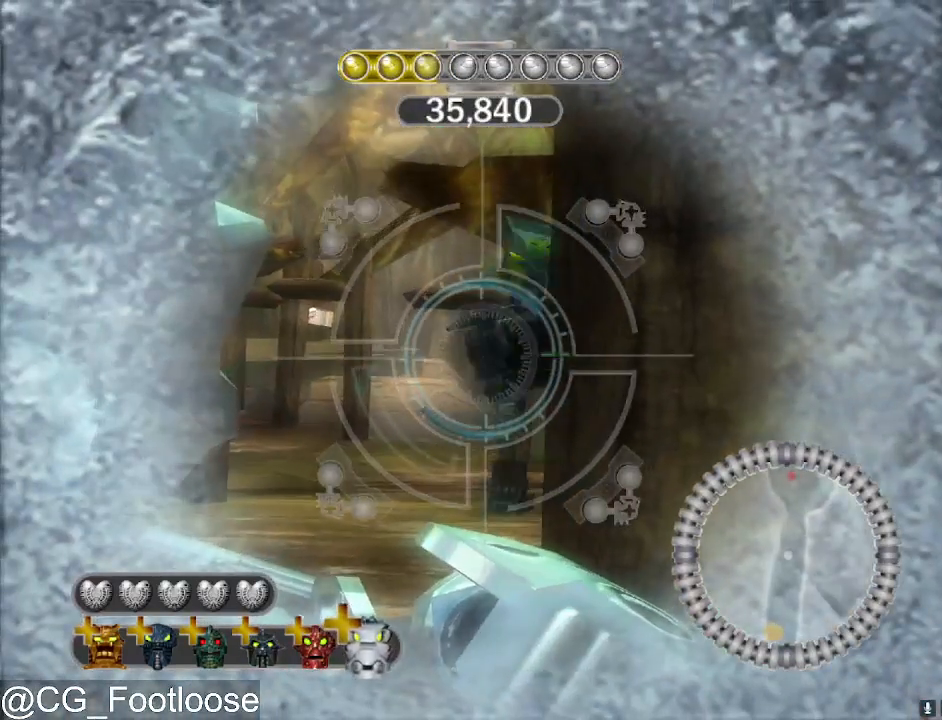
{"keys": [], "mouse": ["left"], "mouse_move": "still", "events": []}